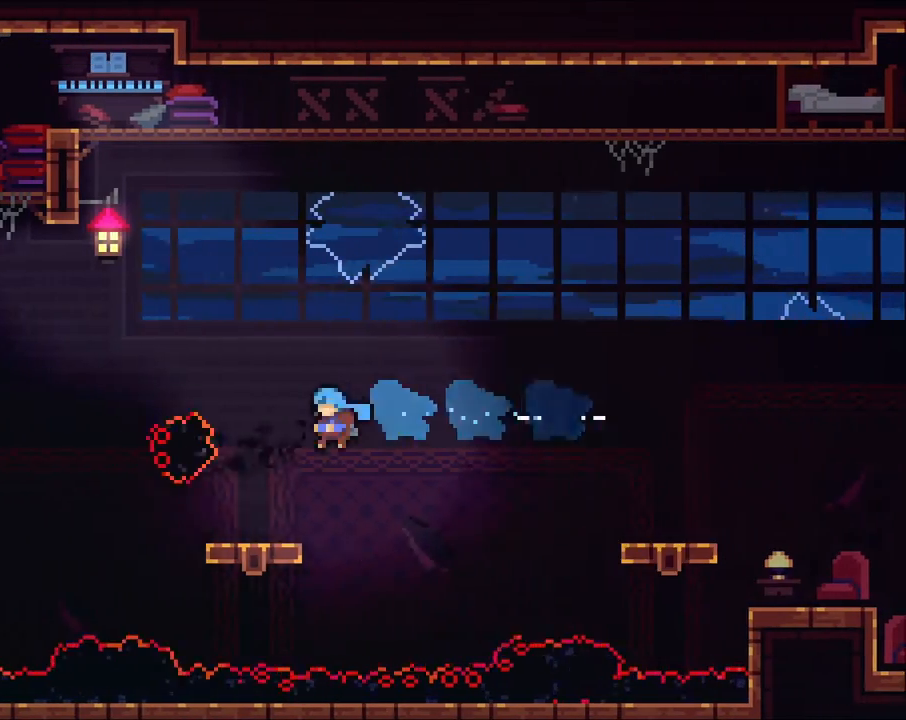
Gameplay with a controller (Xbox layout); each line is a JSON object with the inputs held at the frame after it (dt_ms = milliseconds from this image to that frame). "events" lists button and stick changes between this image and that frame as [ms after this image, input, new state], when the widget could be followed in between. Not read: R3.
{"dt_ms": 500, "buttons": [], "left_stick": "center", "right_stick": "center", "events": [[167, "left_stick", "center"]]}
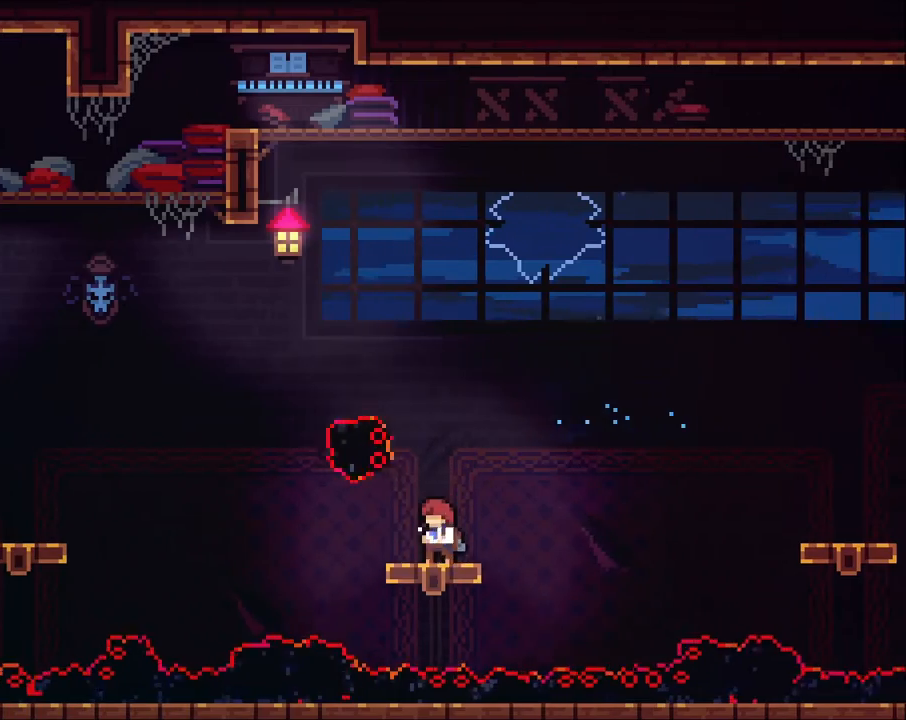
{"dt_ms": 500, "buttons": ["A"], "left_stick": "center", "right_stick": "center", "events": [[200, "left_stick", "left"], [300, "left_stick", "center"], [333, "A", "down"]]}
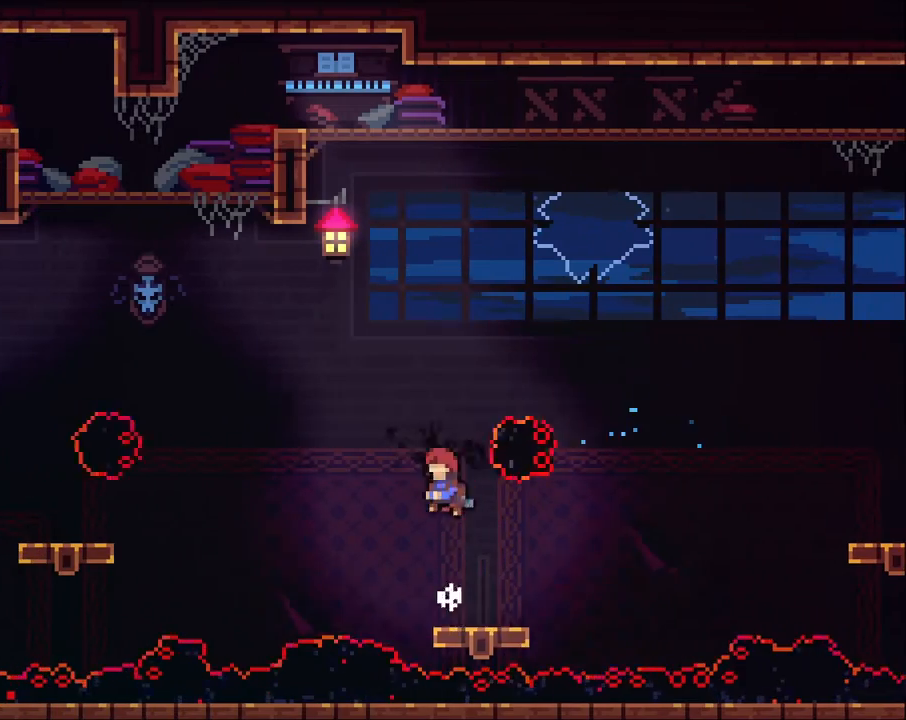
{"dt_ms": 500, "buttons": [], "left_stick": "left", "right_stick": "center", "events": [[33, "A", "up"], [67, "left_stick", "right"], [167, "left_stick", "center"], [400, "left_stick", "left"]]}
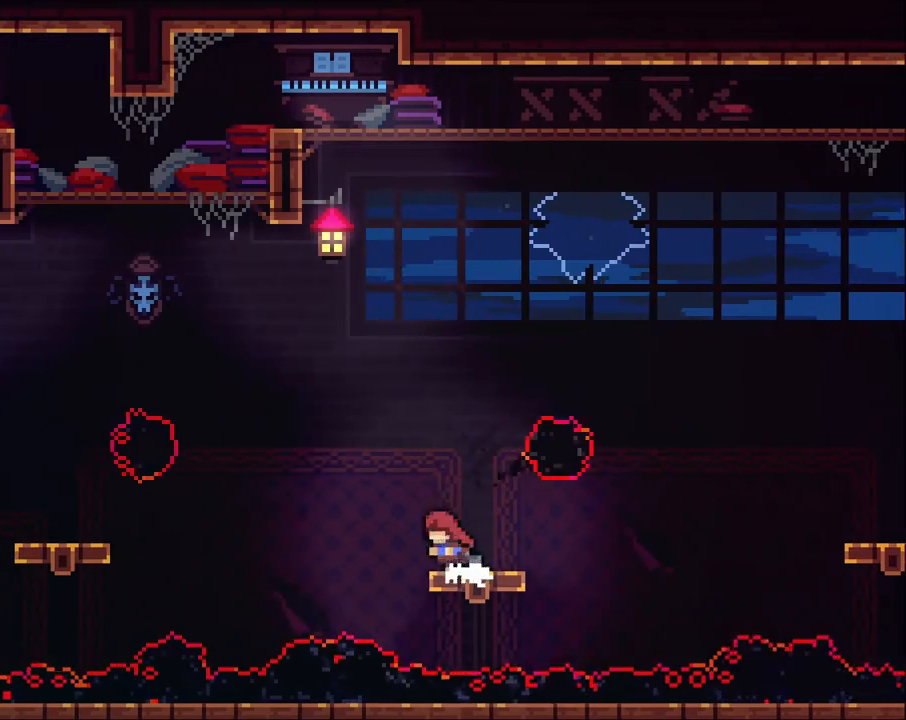
{"dt_ms": 500, "buttons": ["A", "X"], "left_stick": "left", "right_stick": "center", "events": [[33, "A", "down"], [233, "left_stick", "center"], [367, "left_stick", "left"], [467, "X", "down"]]}
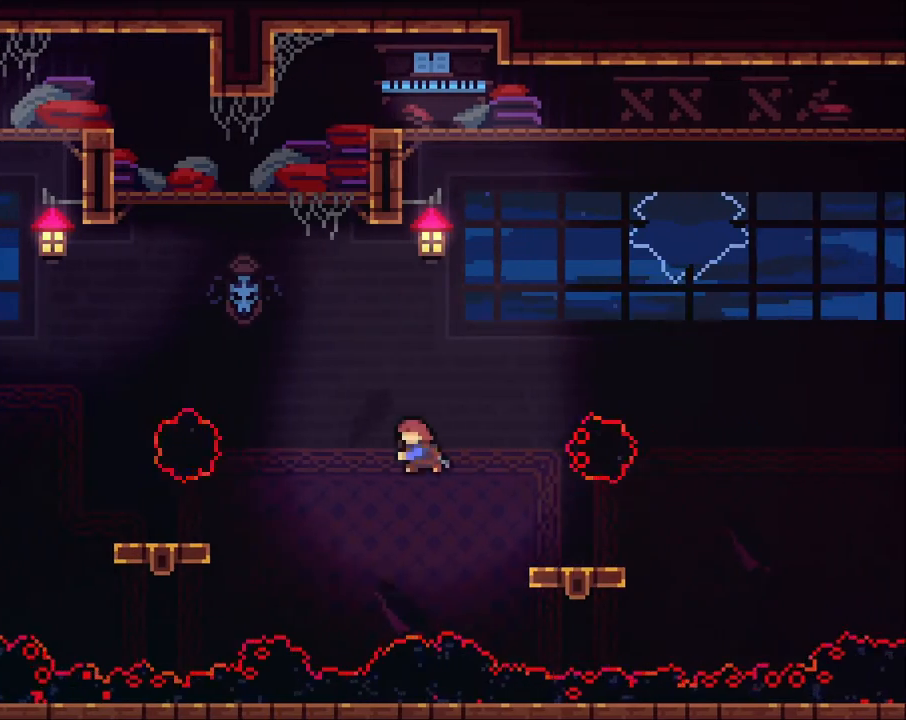
{"dt_ms": 500, "buttons": [], "left_stick": "center", "right_stick": "center", "events": [[167, "X", "up"], [233, "A", "up"], [333, "left_stick", "center"]]}
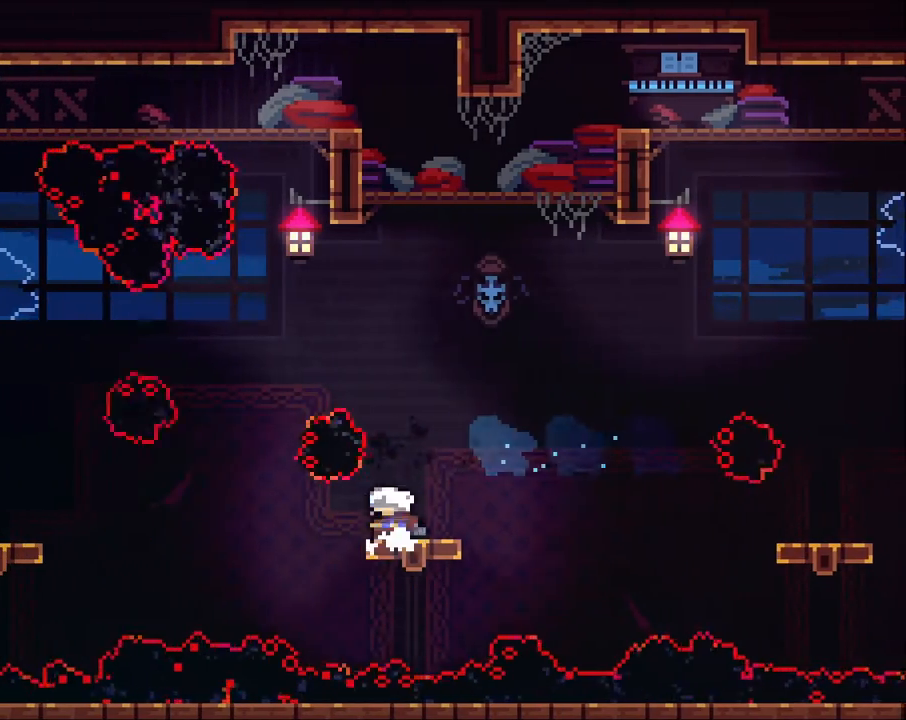
{"dt_ms": 500, "buttons": [], "left_stick": "center", "right_stick": "center", "events": [[100, "A", "down"], [167, "A", "up"]]}
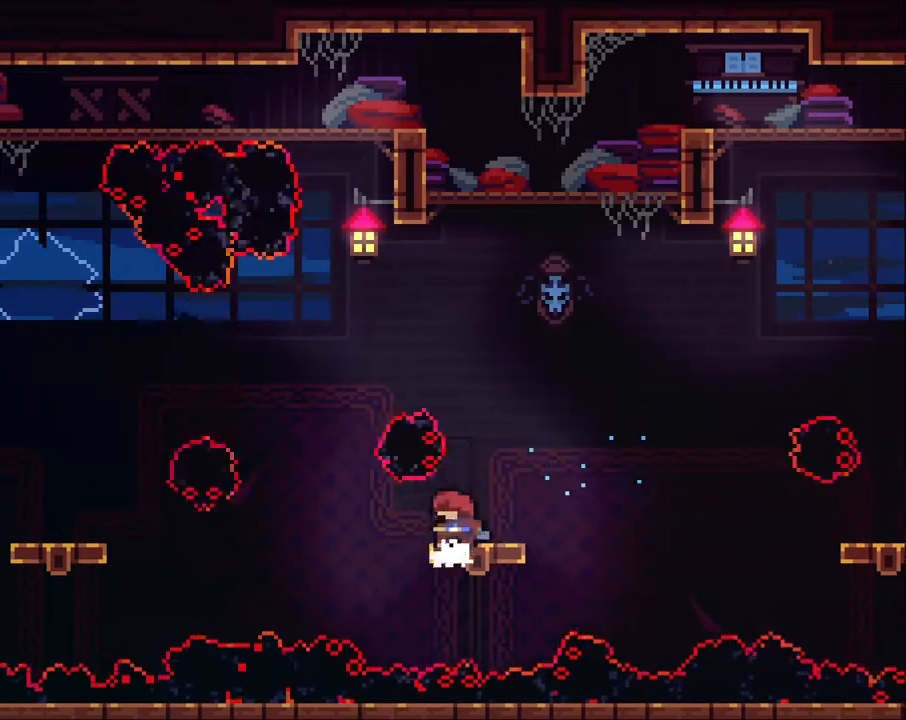
{"dt_ms": 500, "buttons": ["A"], "left_stick": "left", "right_stick": "center", "events": [[200, "left_stick", "left"], [267, "A", "down"]]}
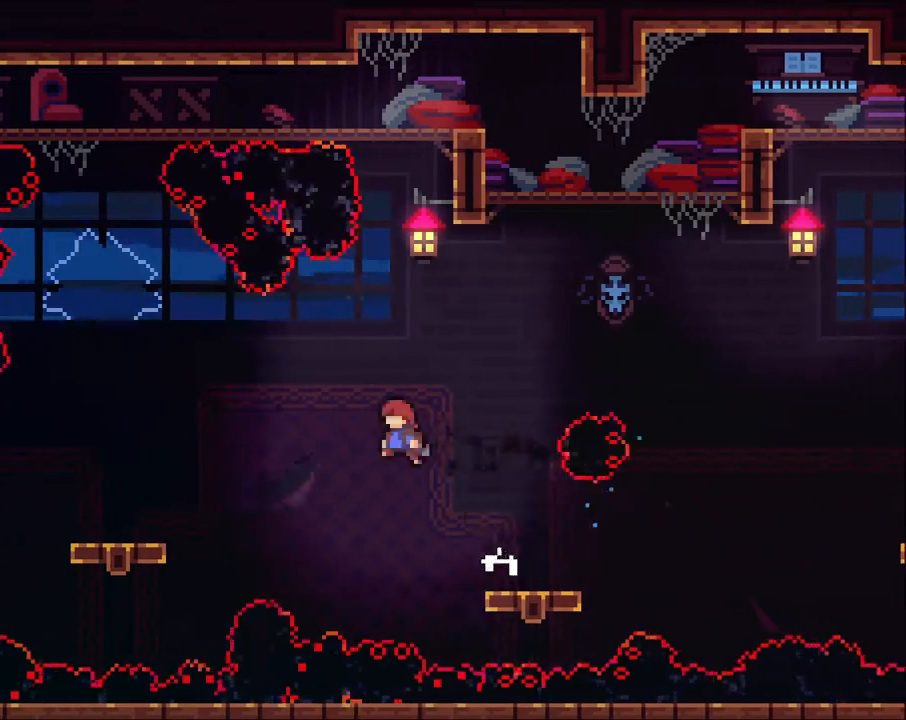
{"dt_ms": 1000, "buttons": ["A"], "left_stick": "center", "right_stick": "center"}
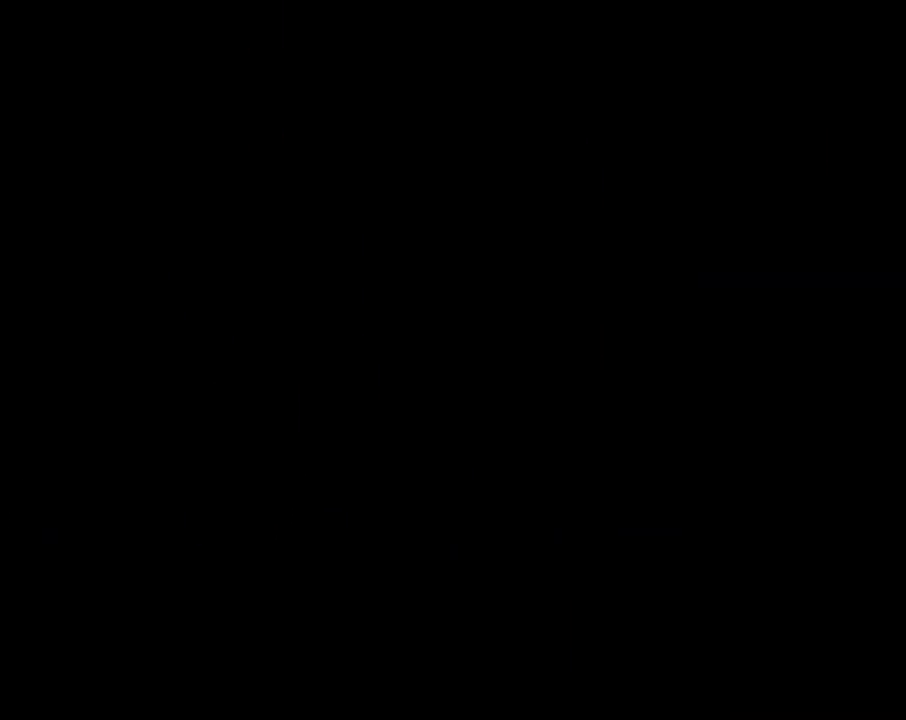
{"dt_ms": 500, "buttons": [], "left_stick": "left", "right_stick": "center", "events": [[33, "A", "up"], [100, "left_stick", "left"], [400, "left_stick", "center"], [467, "left_stick", "left"]]}
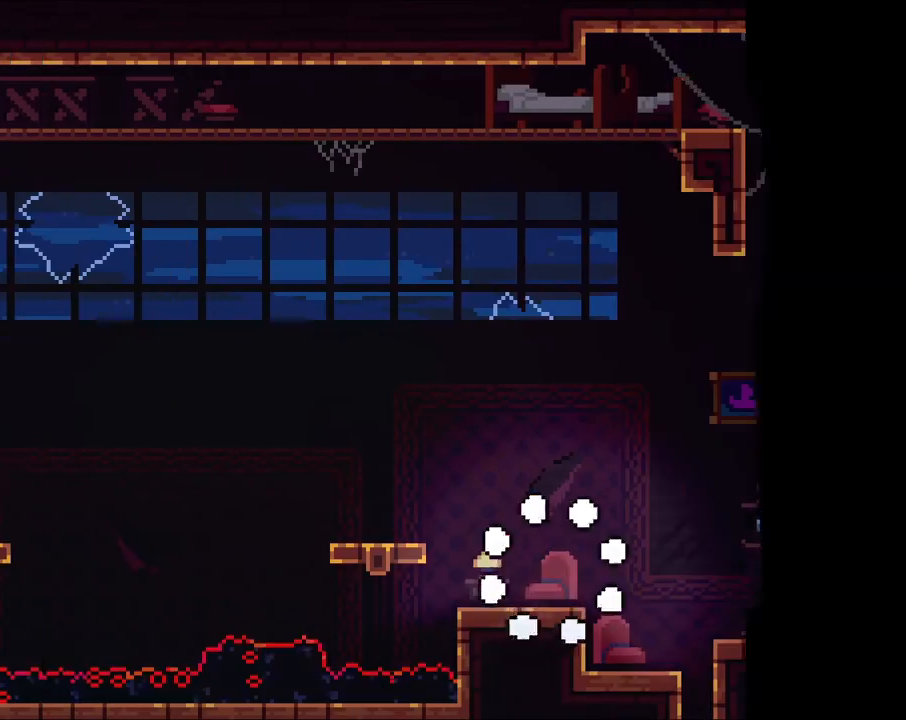
{"dt_ms": 500, "buttons": ["A"], "left_stick": "left", "right_stick": "center", "events": [[367, "A", "down"]]}
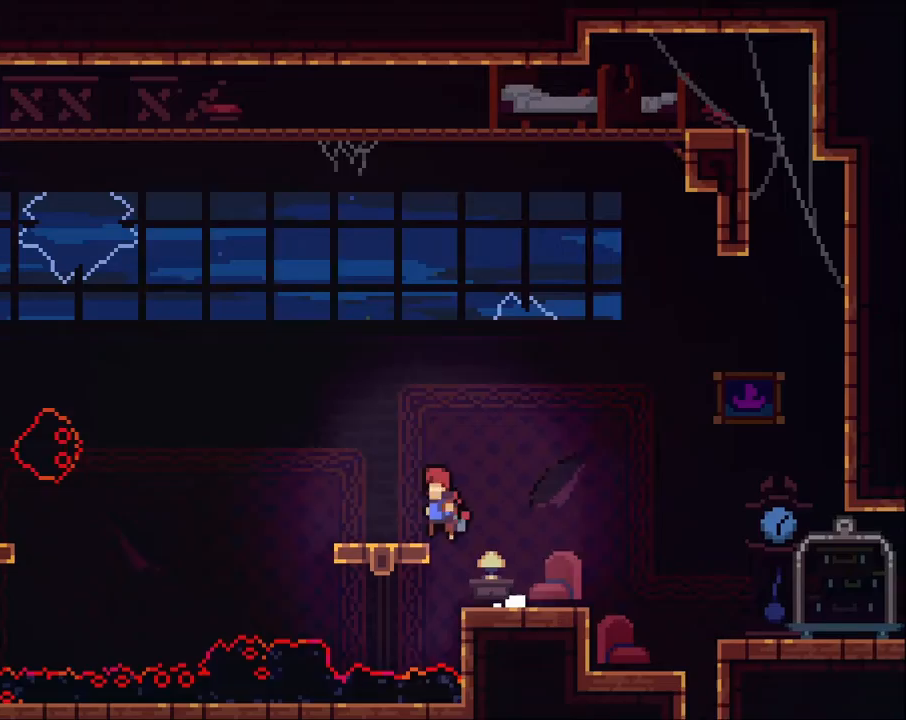
{"dt_ms": 500, "buttons": ["A"], "left_stick": "left", "right_stick": "center", "events": [[167, "left_stick", "center"], [200, "A", "up"], [433, "left_stick", "left"], [500, "A", "down"]]}
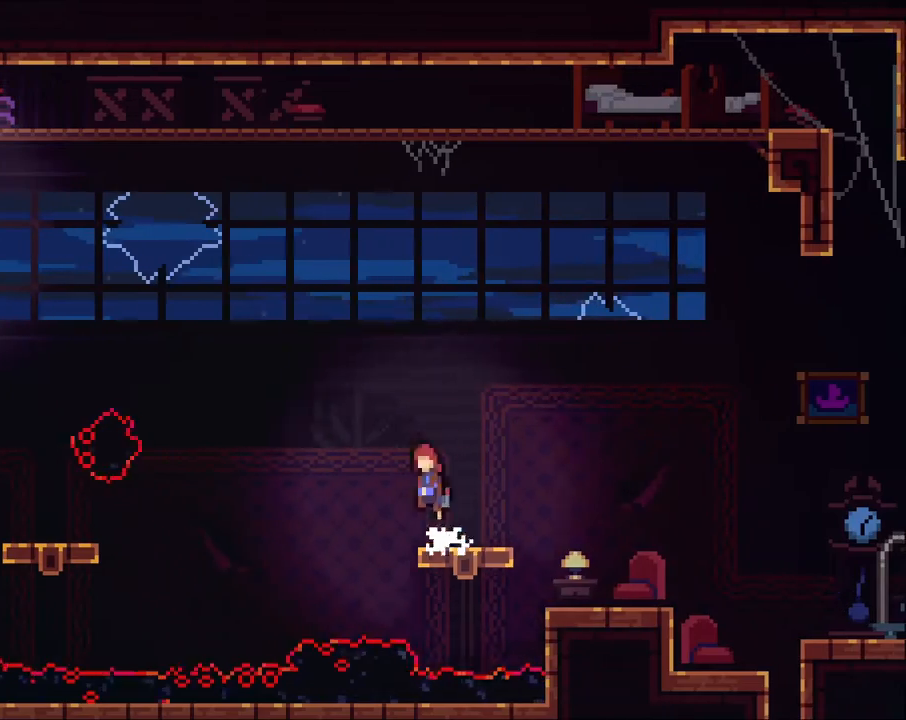
{"dt_ms": 500, "buttons": [], "left_stick": "left", "right_stick": "center", "events": [[267, "X", "down"], [467, "X", "up"], [500, "A", "up"]]}
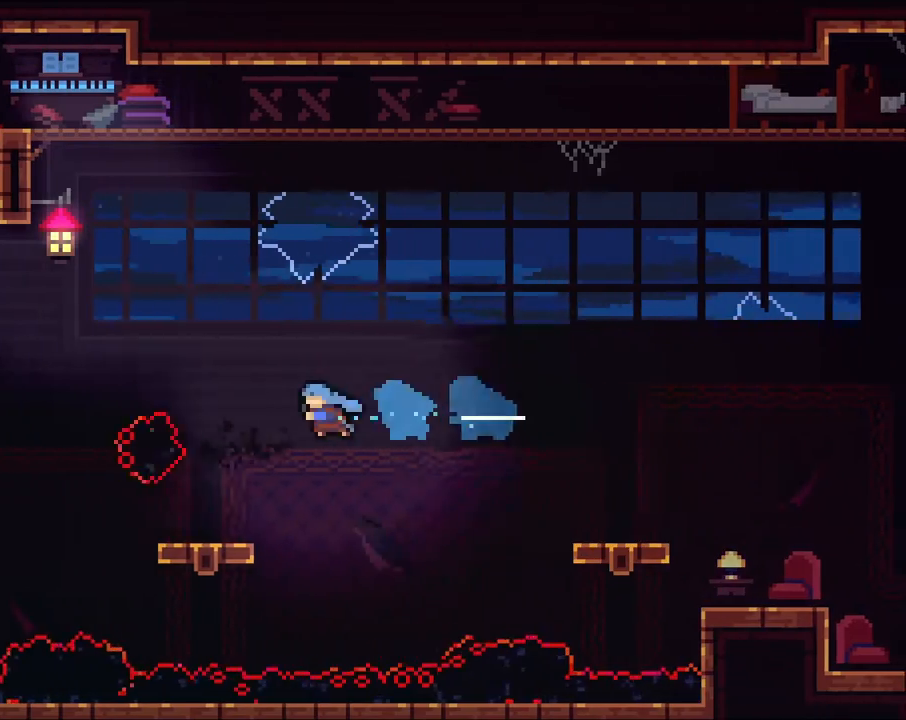
{"dt_ms": 500, "buttons": [], "left_stick": "center", "right_stick": "center", "events": [[133, "left_stick", "center"]]}
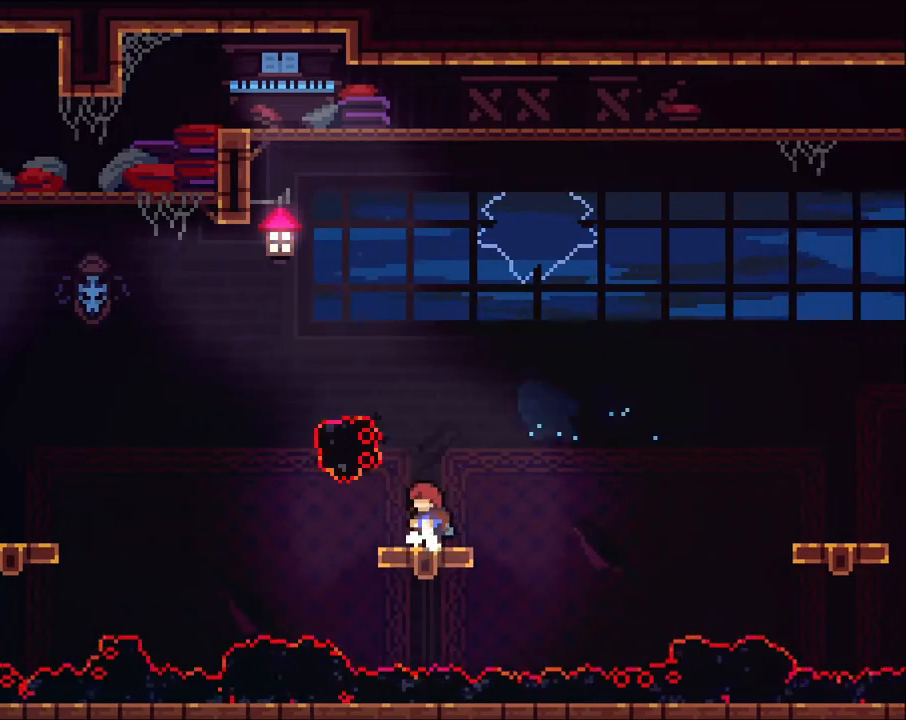
{"dt_ms": 500, "buttons": ["A"], "left_stick": "left", "right_stick": "center", "events": [[367, "left_stick", "left"], [467, "A", "down"]]}
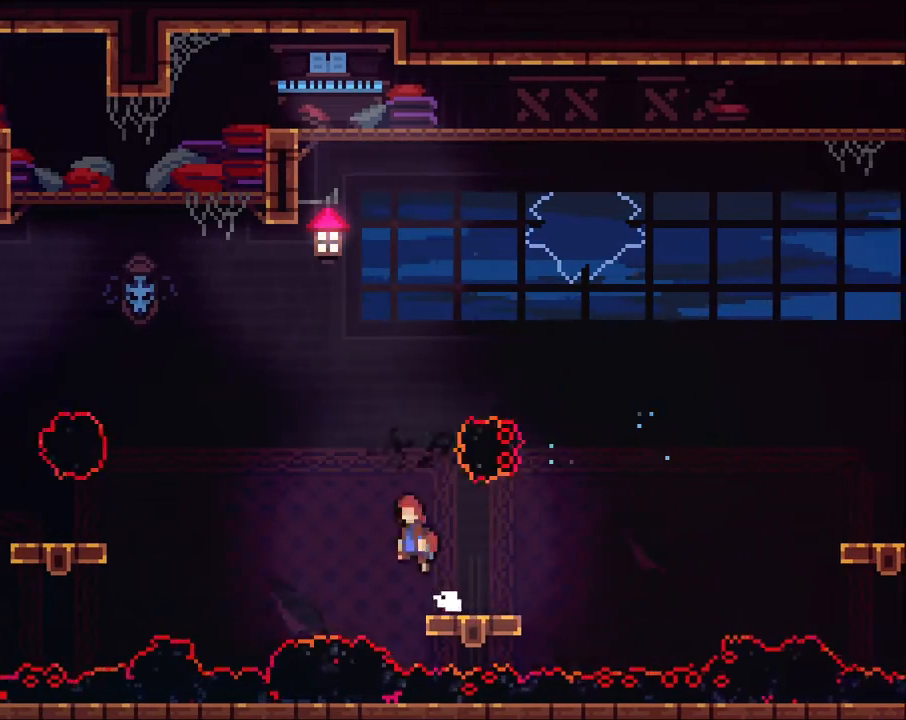
{"dt_ms": 500, "buttons": [], "left_stick": "center", "right_stick": "center", "events": [[100, "left_stick", "right"], [400, "A", "up"], [500, "left_stick", "center"]]}
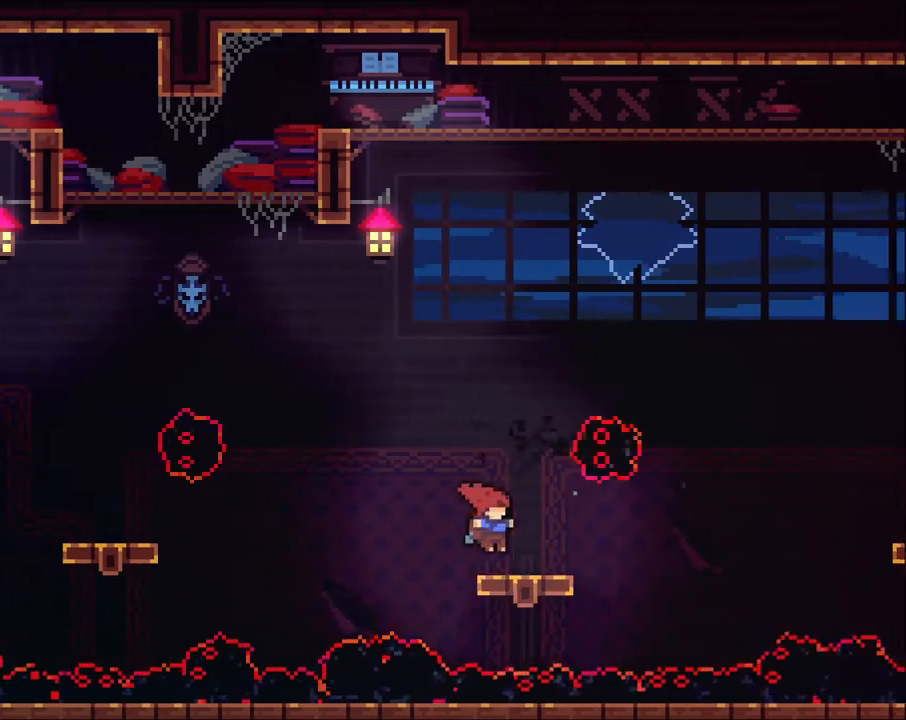
{"dt_ms": 500, "buttons": ["A"], "left_stick": "left", "right_stick": "center", "events": [[200, "left_stick", "left"], [233, "A", "down"]]}
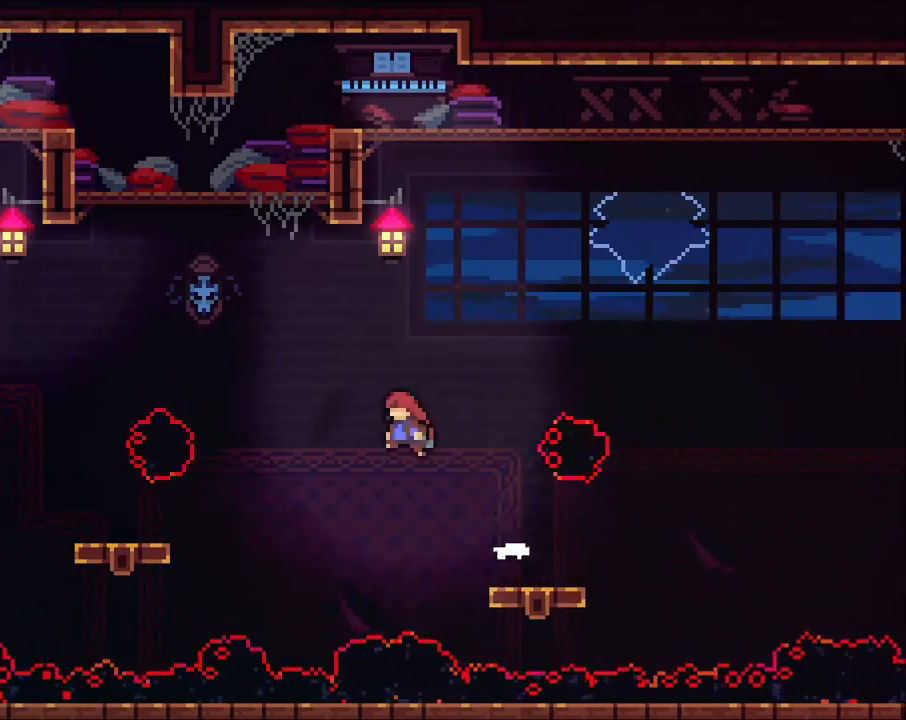
{"dt_ms": 500, "buttons": [], "left_stick": "center", "right_stick": "center", "events": [[67, "X", "down"], [233, "X", "up"], [267, "A", "up"], [433, "left_stick", "center"]]}
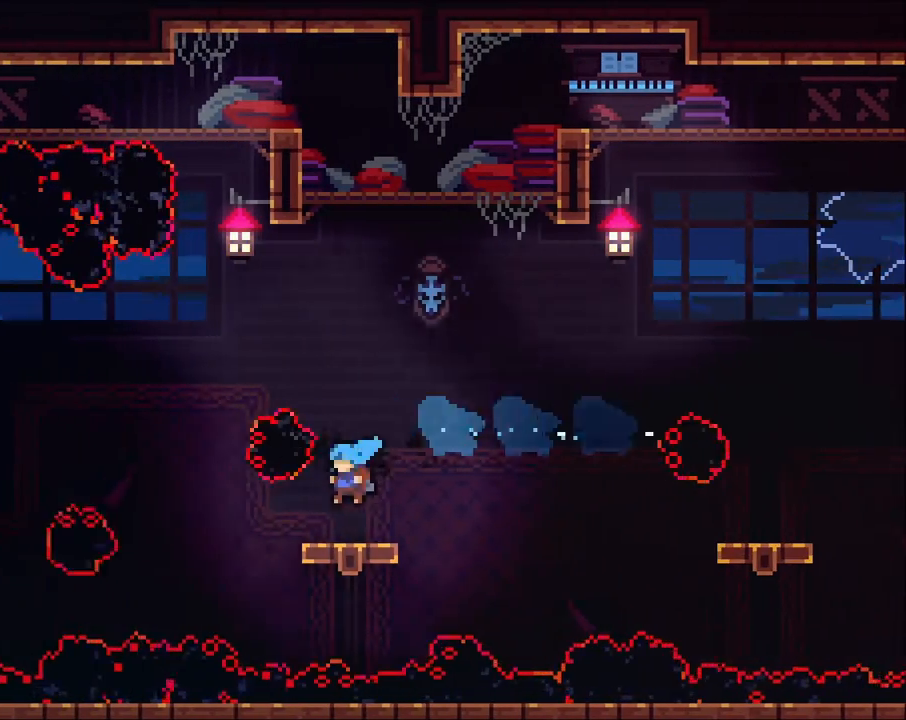
{"dt_ms": 500, "buttons": [], "left_stick": "center", "right_stick": "center", "events": []}
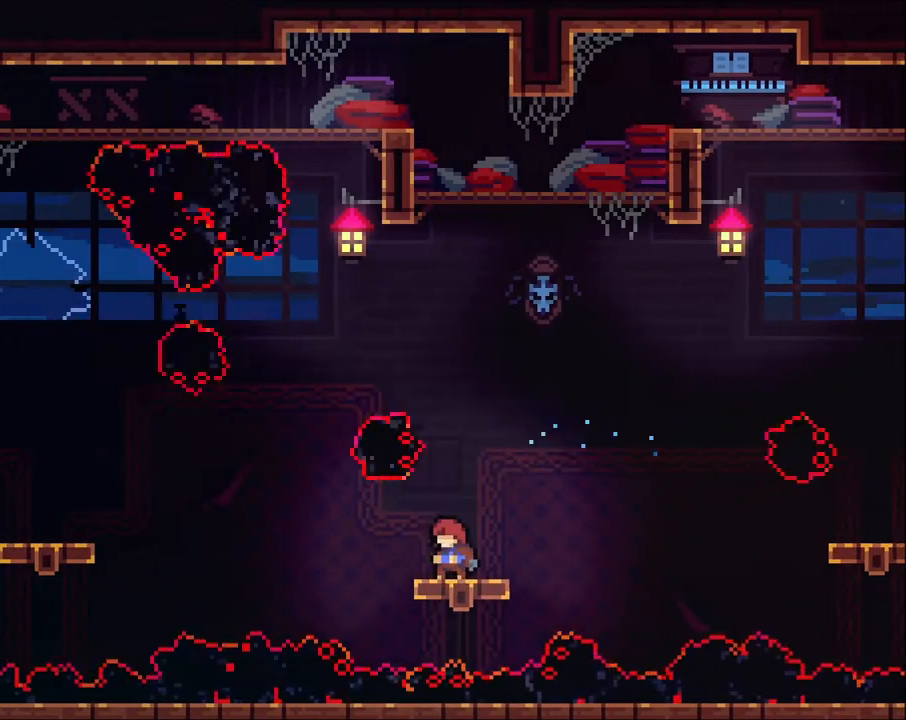
{"dt_ms": 500, "buttons": [], "left_stick": "center", "right_stick": "center"}
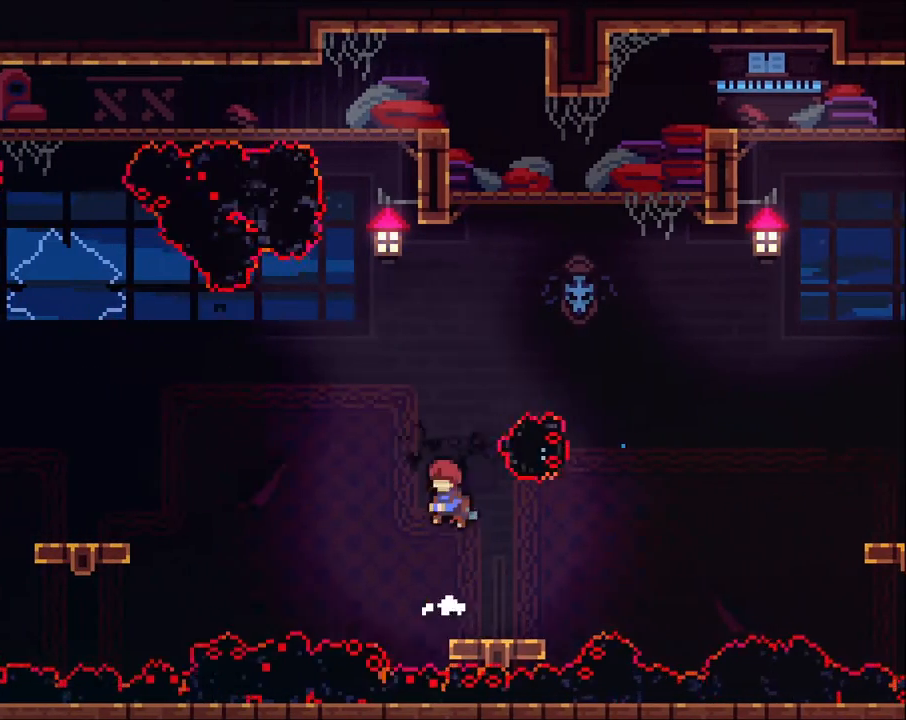
{"dt_ms": 500, "buttons": [], "left_stick": "center", "right_stick": "center", "events": [[67, "left_stick", "right"], [167, "left_stick", "center"]]}
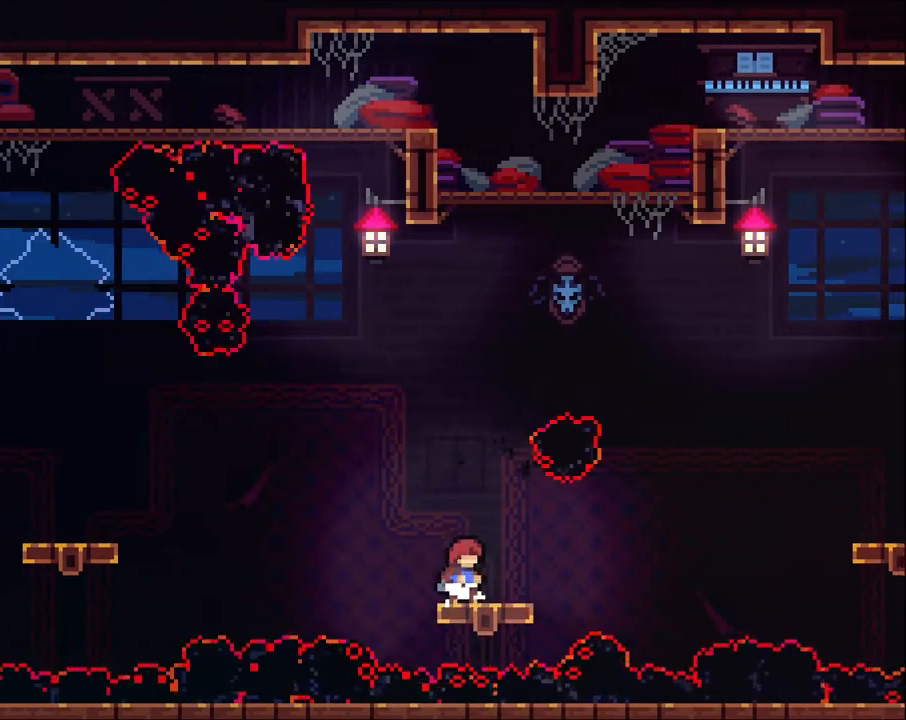
{"dt_ms": 500, "buttons": ["A", "X"], "left_stick": "left", "right_stick": "center"}
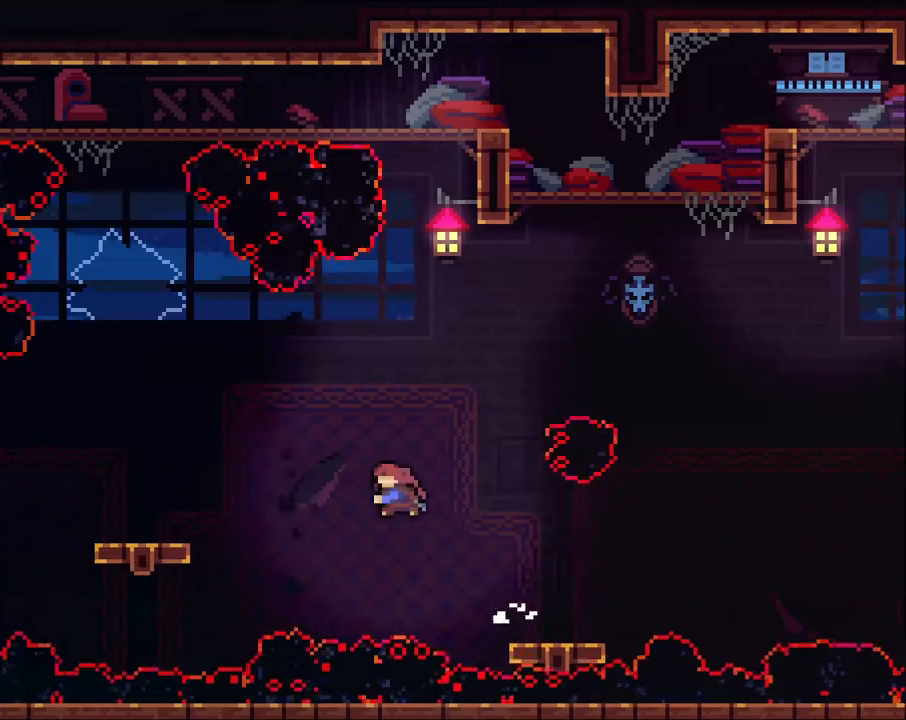
{"dt_ms": 500, "buttons": [], "left_stick": "center", "right_stick": "center", "events": [[100, "X", "up"], [133, "A", "up"], [200, "left_stick", "center"]]}
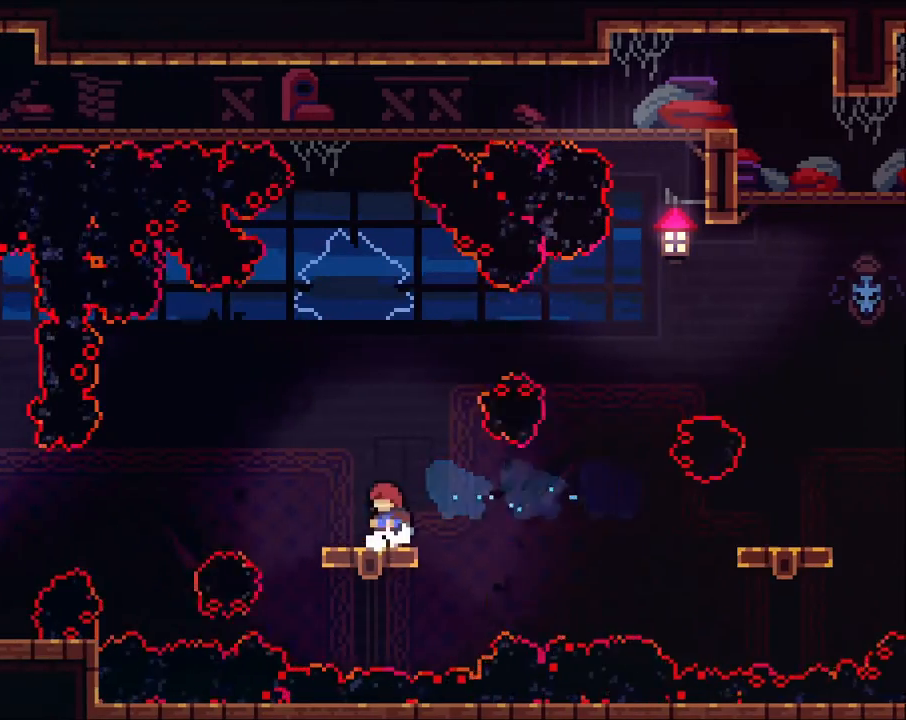
{"dt_ms": 500, "buttons": [], "left_stick": "center", "right_stick": "center", "events": [[133, "A", "down"], [267, "A", "up"]]}
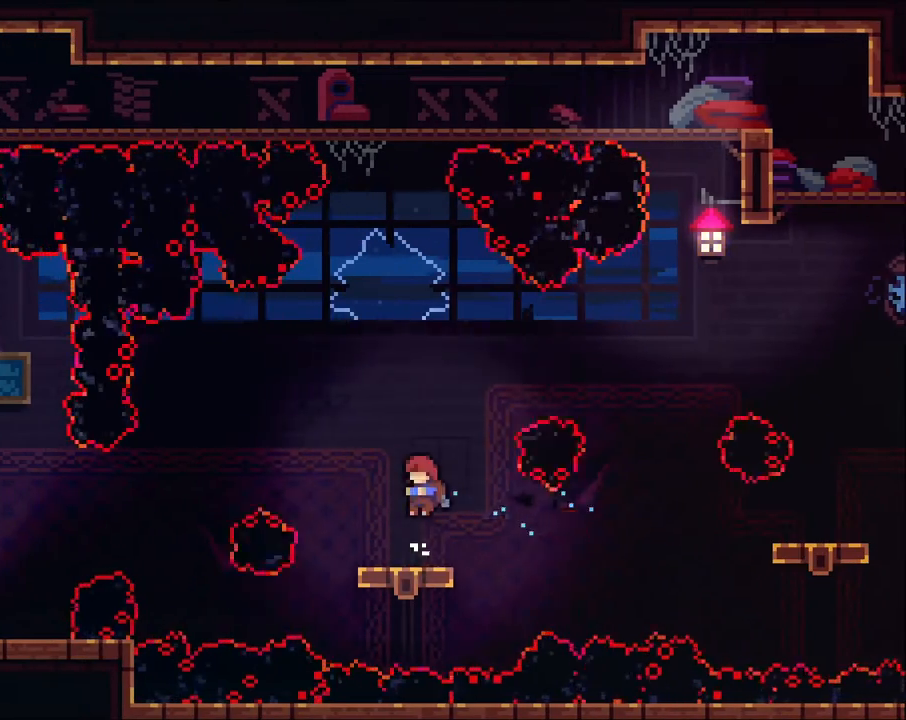
{"dt_ms": 500, "buttons": [], "left_stick": "center", "right_stick": "center", "events": [[133, "A", "down"], [233, "A", "up"]]}
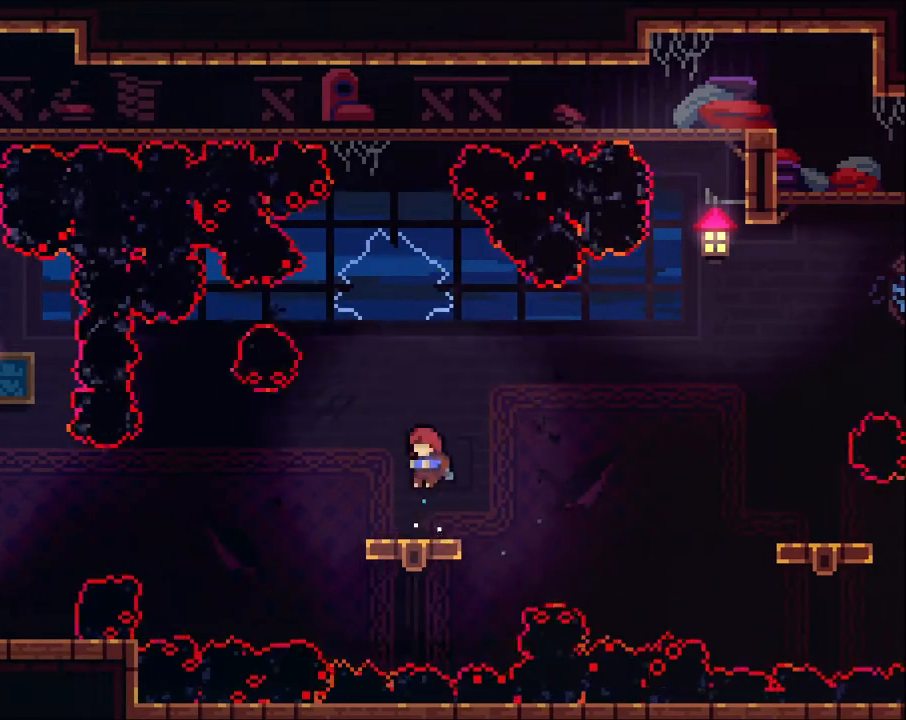
{"dt_ms": 500, "buttons": [], "left_stick": "left", "right_stick": "center", "events": [[100, "left_stick", "left"], [167, "A", "down"], [333, "A", "up"]]}
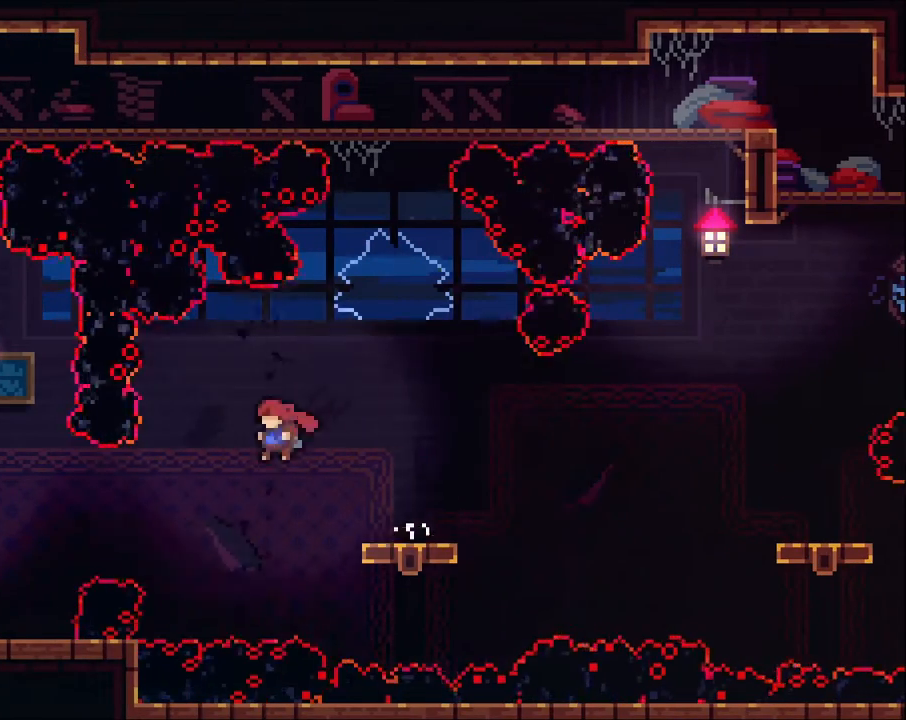
{"dt_ms": 500, "buttons": [], "left_stick": "left", "right_stick": "center"}
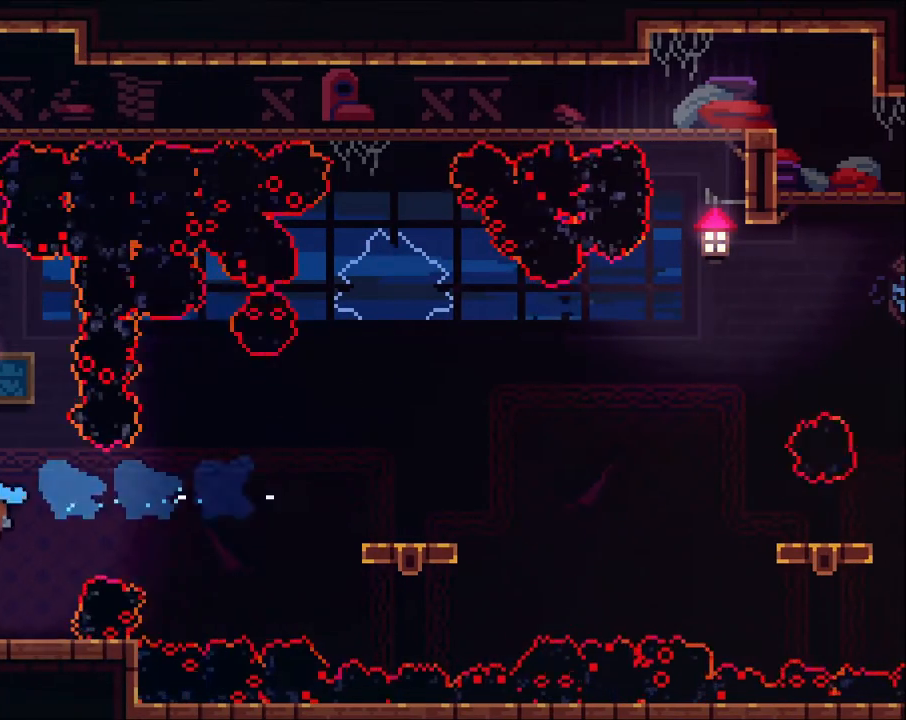
{"dt_ms": 500, "buttons": ["A"], "left_stick": "up", "right_stick": "center", "events": [[300, "A", "down"], [367, "left_stick", "up"]]}
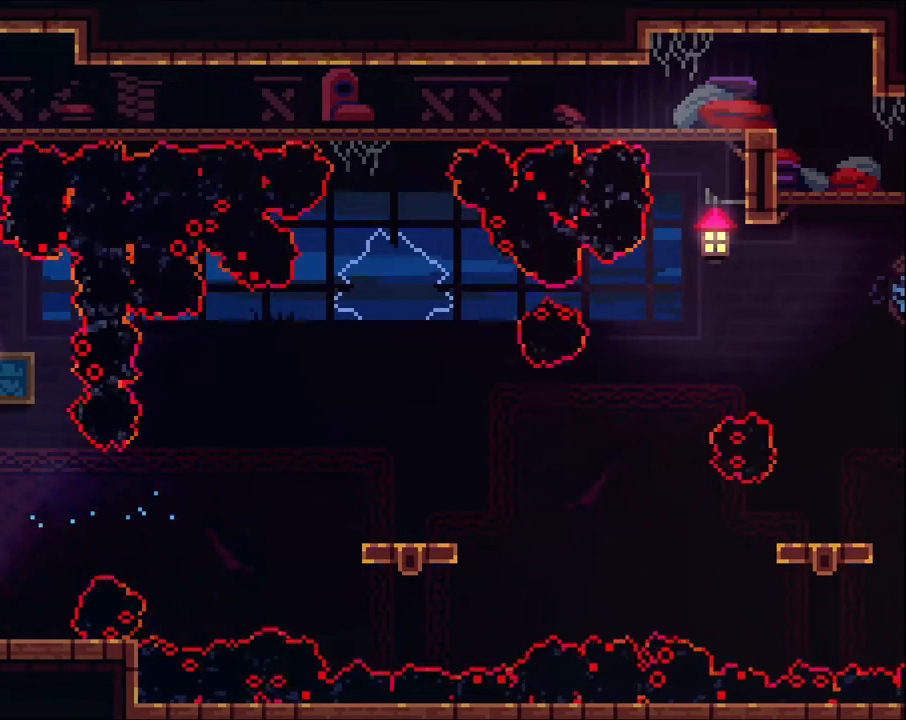
{"dt_ms": 500, "buttons": ["A", "X"], "left_stick": "up", "right_stick": "center", "events": [[33, "left_stick", "up-right"], [233, "left_stick", "up"], [333, "X", "down"]]}
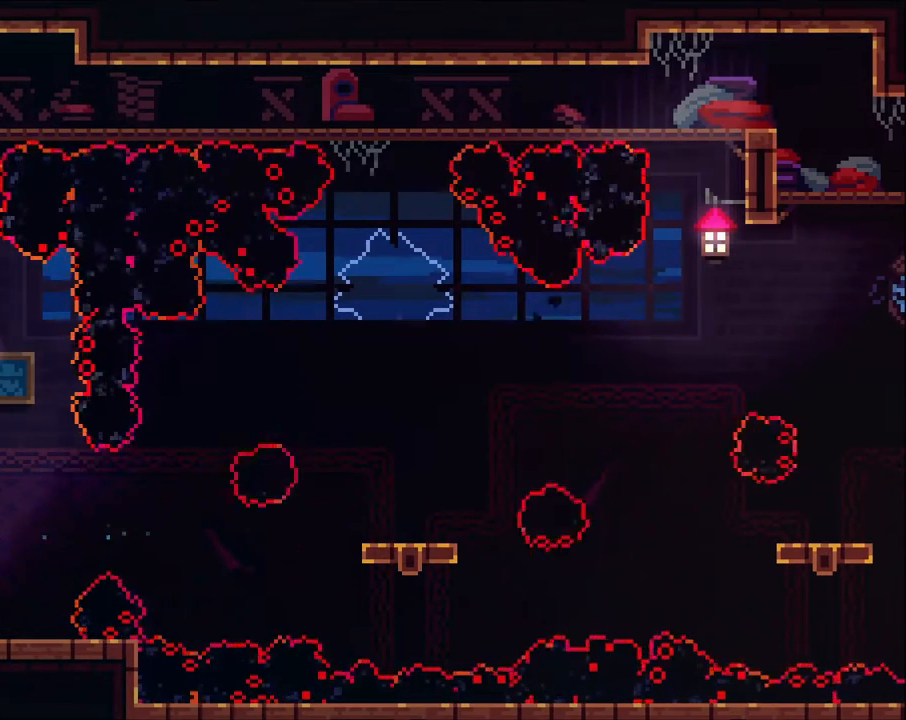
{"dt_ms": 500, "buttons": ["A", "R2"], "left_stick": "up", "right_stick": "center", "events": [[133, "R2", "down"], [133, "X", "up"], [133, "left_stick", "up-right"], [167, "A", "up"], [267, "A", "down"], [267, "left_stick", "up"], [433, "A", "up"], [500, "A", "down"]]}